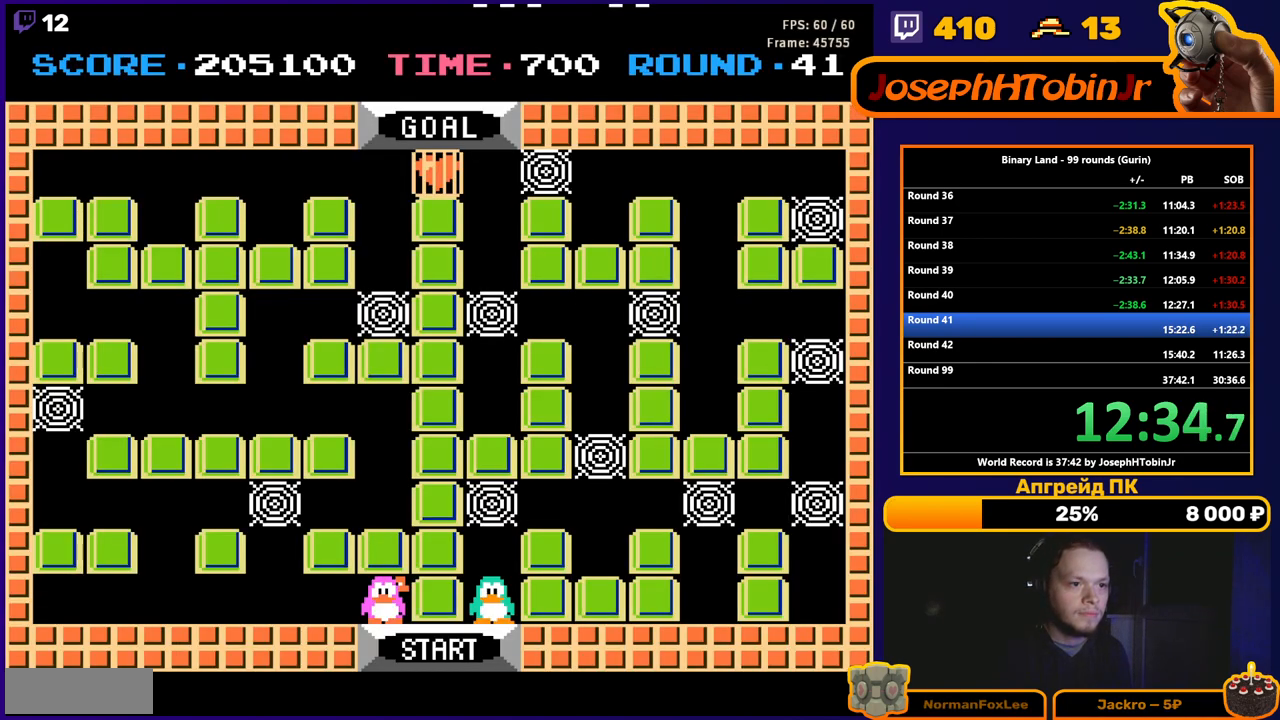
Gameplay with a controller (Nintendo layout); each line is a JSON object with the inputs held at the frame after it. "events" lists button and stick changes between this image and that frame as [ms after this image, input, new state], when the widget could be followed in between. Not read: L3 R3.
{"buttons": ["DPAD_RIGHT"], "events": [[33, "DPAD_RIGHT", "down"]]}
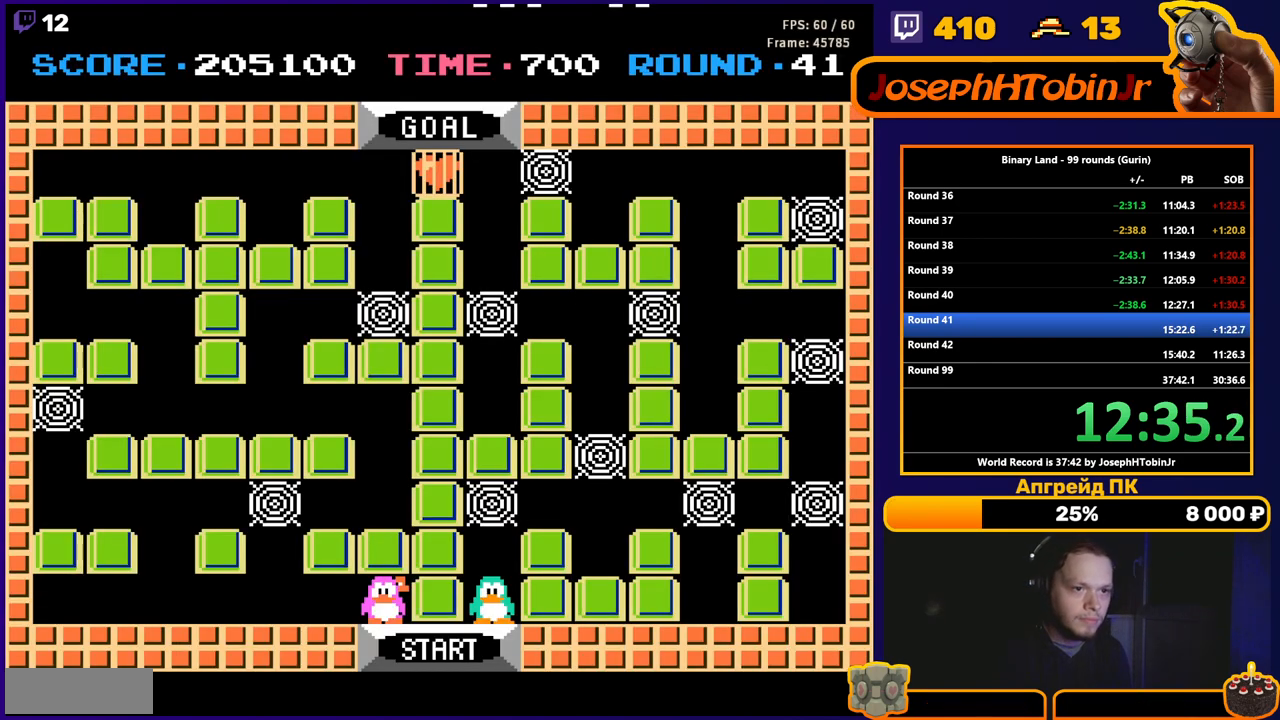
{"buttons": ["DPAD_RIGHT"], "events": []}
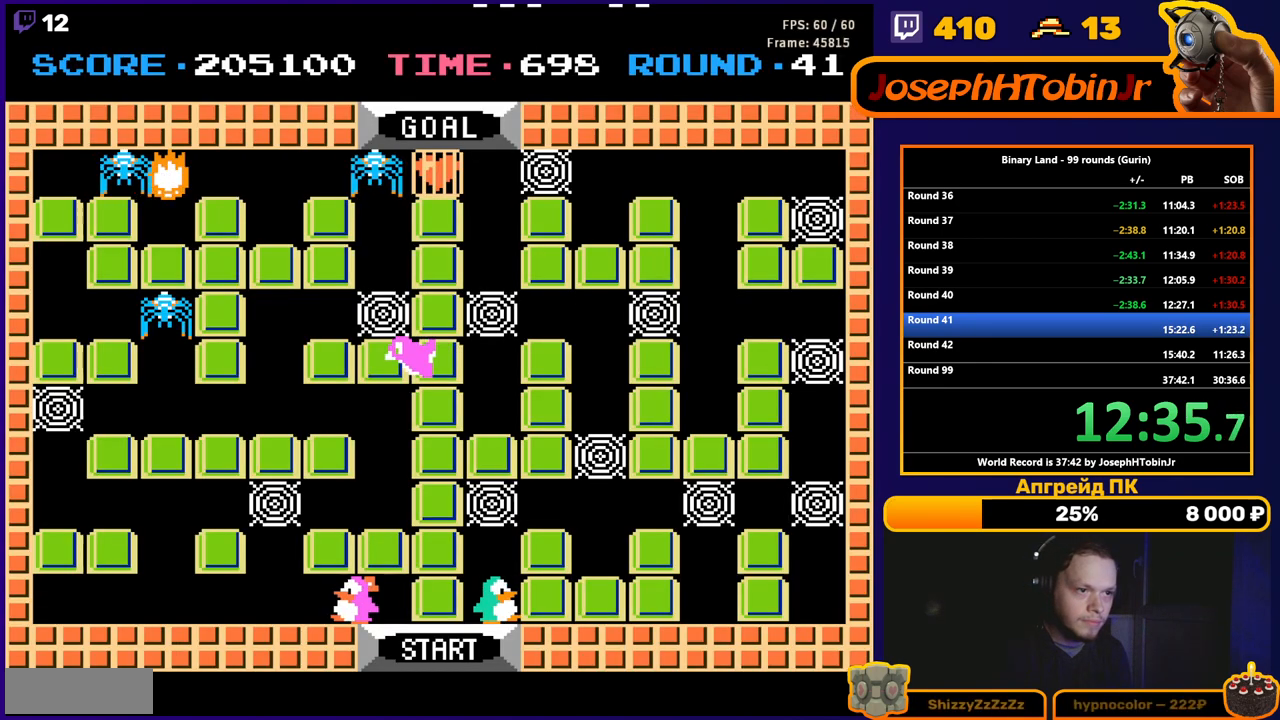
{"buttons": ["A", "DPAD_UP"], "events": [[317, "DPAD_UP", "down"], [333, "DPAD_RIGHT", "up"], [467, "A", "down"]]}
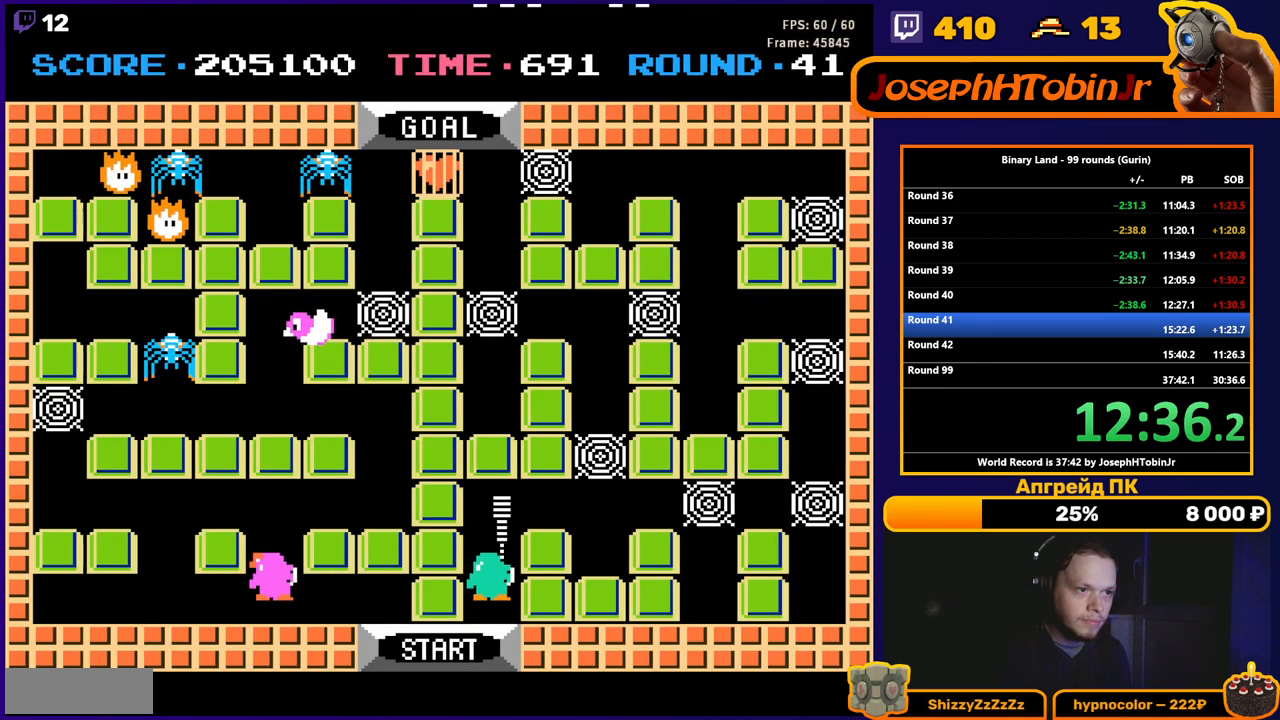
{"buttons": ["DPAD_RIGHT"], "events": [[33, "A", "up"], [350, "DPAD_RIGHT", "down"], [350, "DPAD_UP", "up"]]}
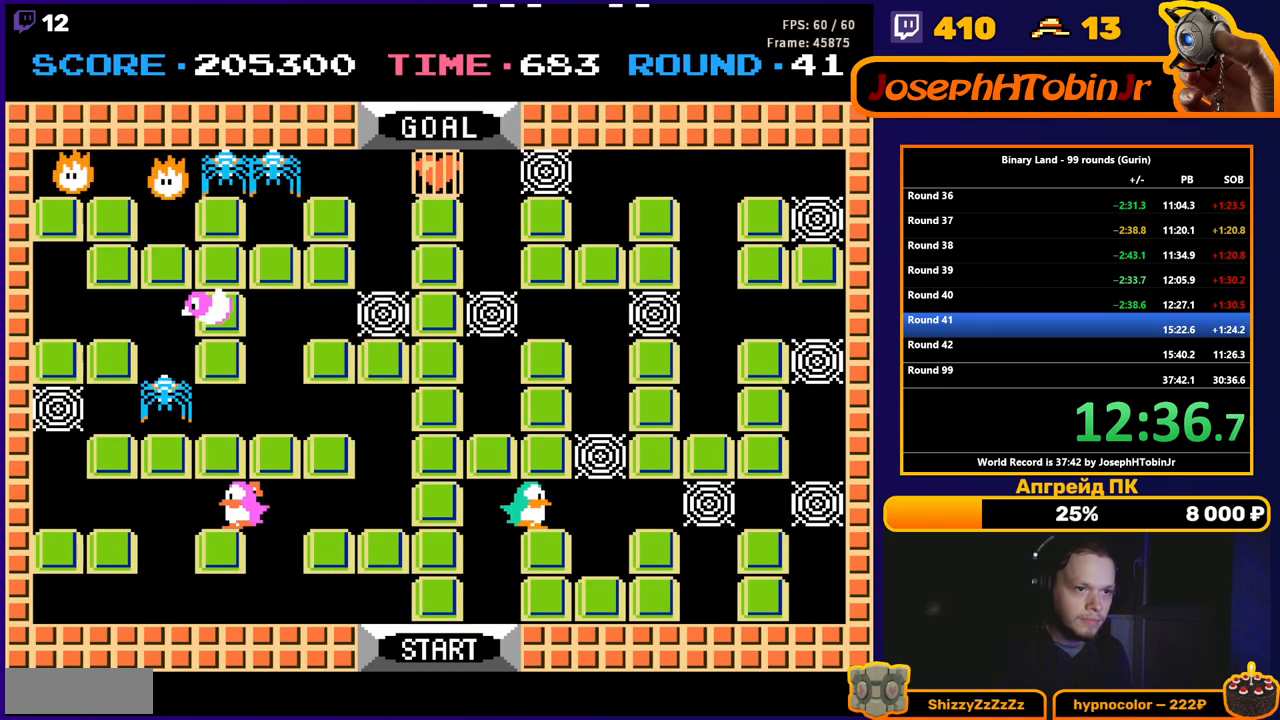
{"buttons": ["DPAD_RIGHT"], "events": [[283, "DPAD_RIGHT", "up"], [283, "DPAD_UP", "down"], [333, "A", "down"], [350, "DPAD_UP", "up"], [383, "A", "up"], [433, "DPAD_RIGHT", "down"]]}
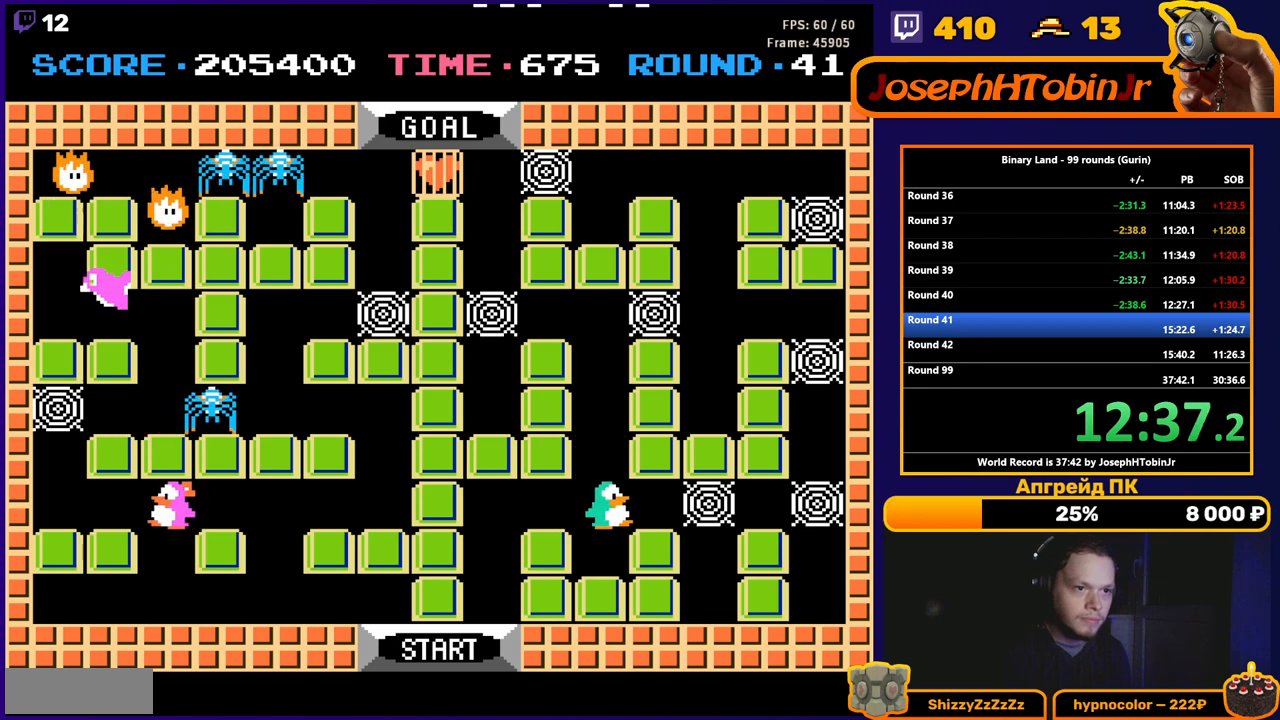
{"buttons": ["DPAD_RIGHT"], "events": [[67, "A", "down"], [117, "A", "up"]]}
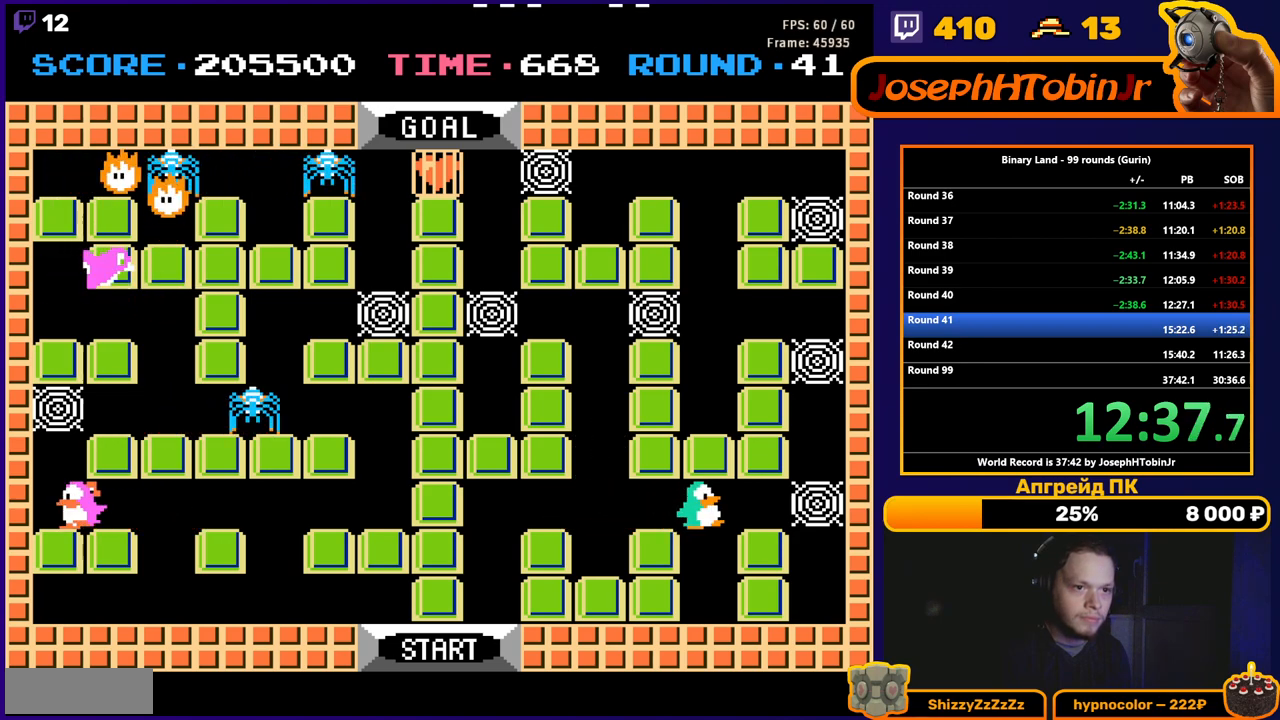
{"buttons": ["DPAD_RIGHT"], "events": [[100, "A", "down"], [150, "A", "up"]]}
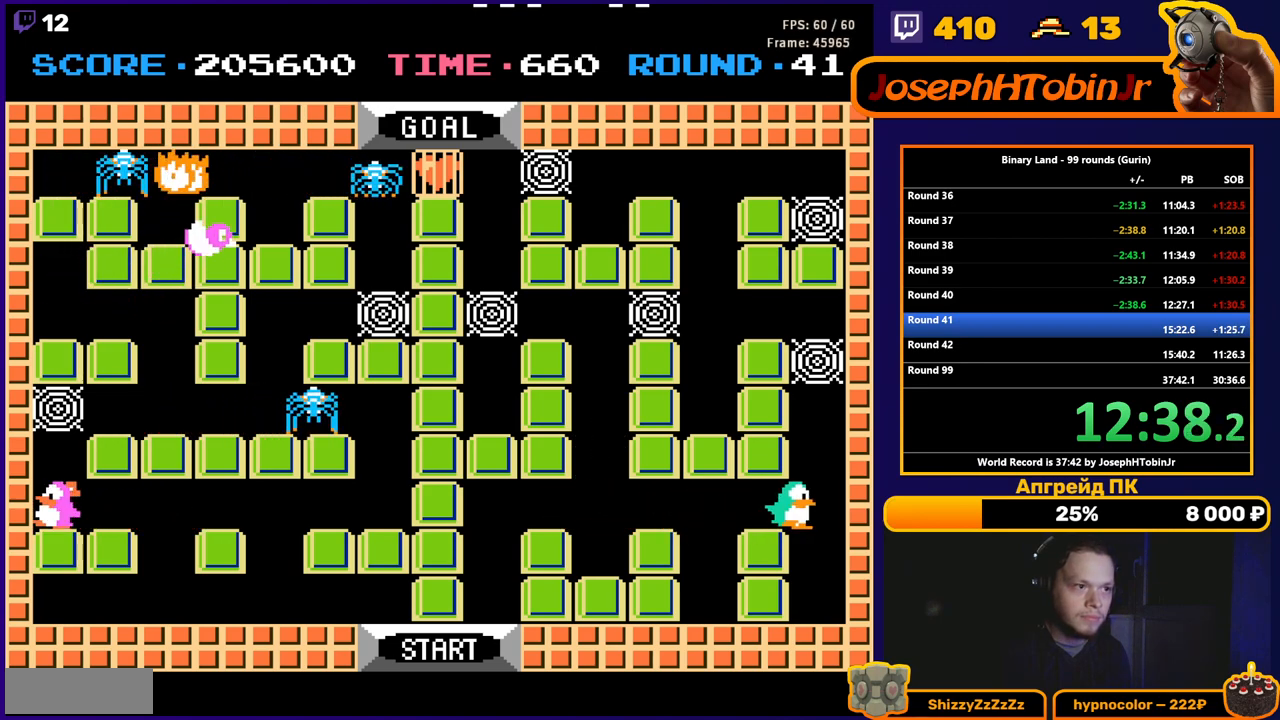
{"buttons": ["DPAD_UP"], "events": [[17, "DPAD_RIGHT", "up"], [17, "DPAD_UP", "down"], [83, "A", "down"], [133, "A", "up"]]}
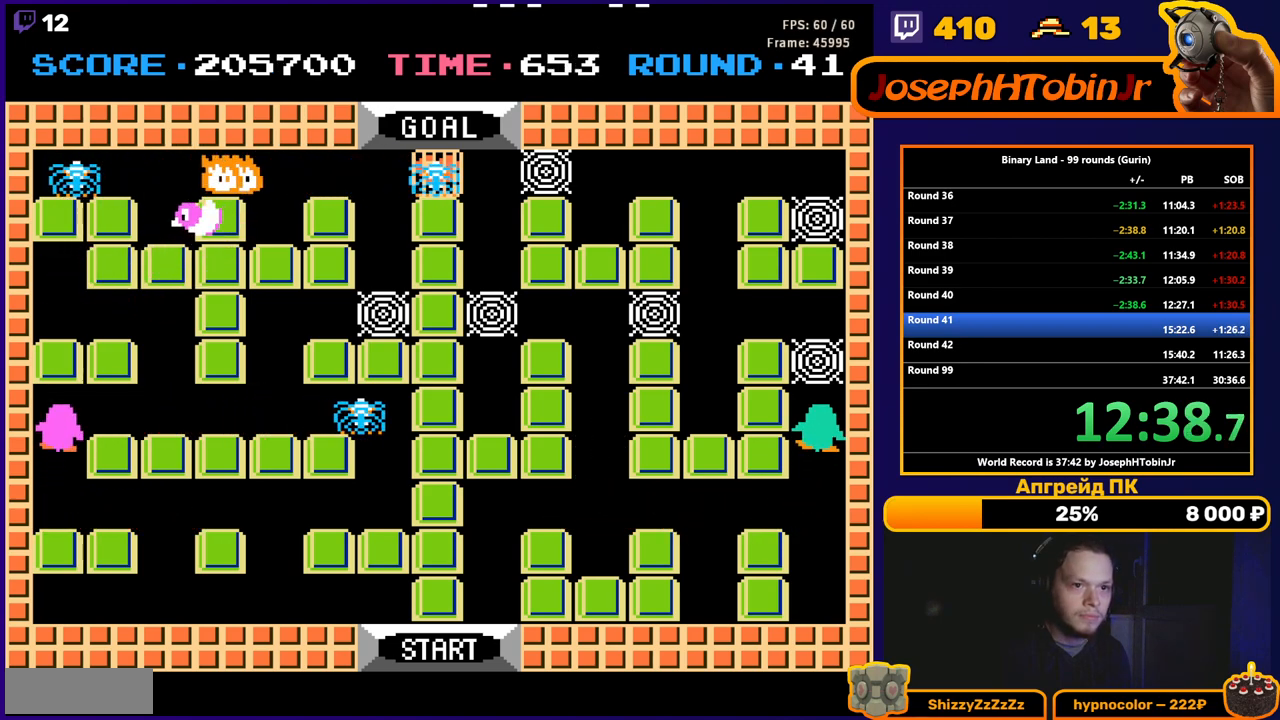
{"buttons": [], "events": [[33, "A", "down"], [100, "A", "up"], [117, "DPAD_UP", "up"], [183, "DPAD_UP", "down"], [450, "DPAD_UP", "up"]]}
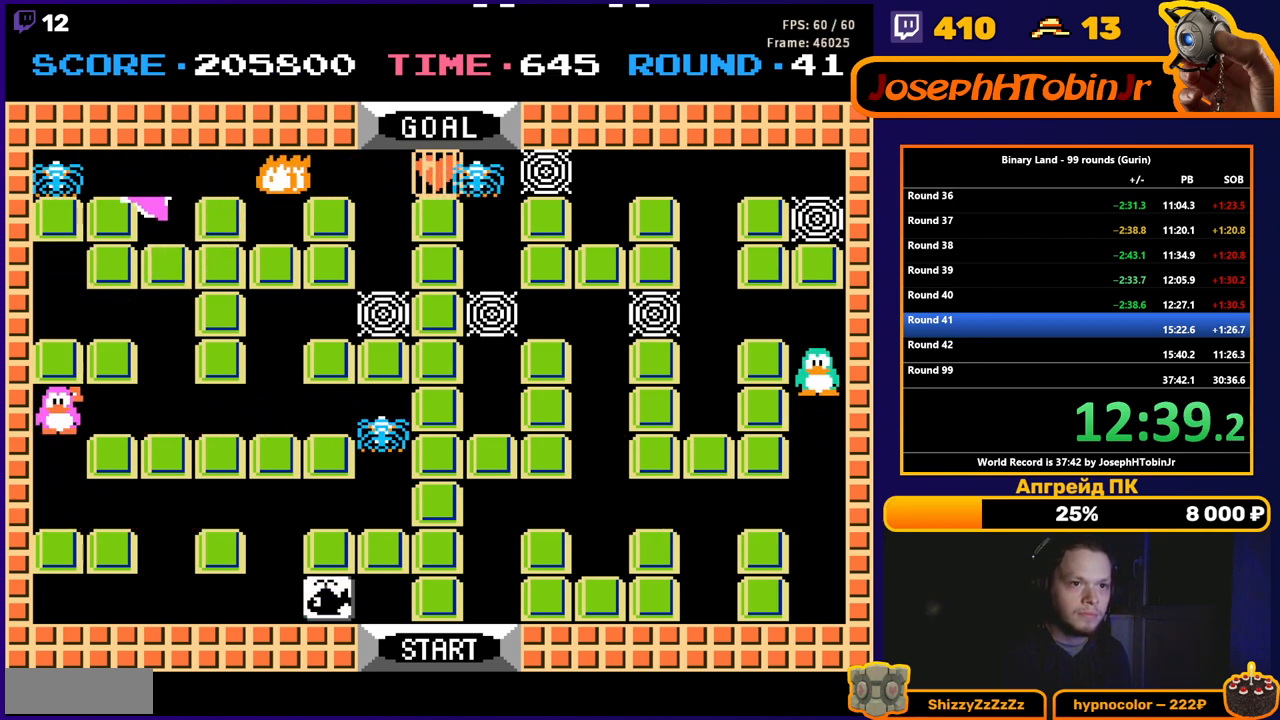
{"buttons": ["DPAD_LEFT"], "events": [[33, "DPAD_DOWN", "down"], [500, "DPAD_DOWN", "up"], [500, "DPAD_LEFT", "down"]]}
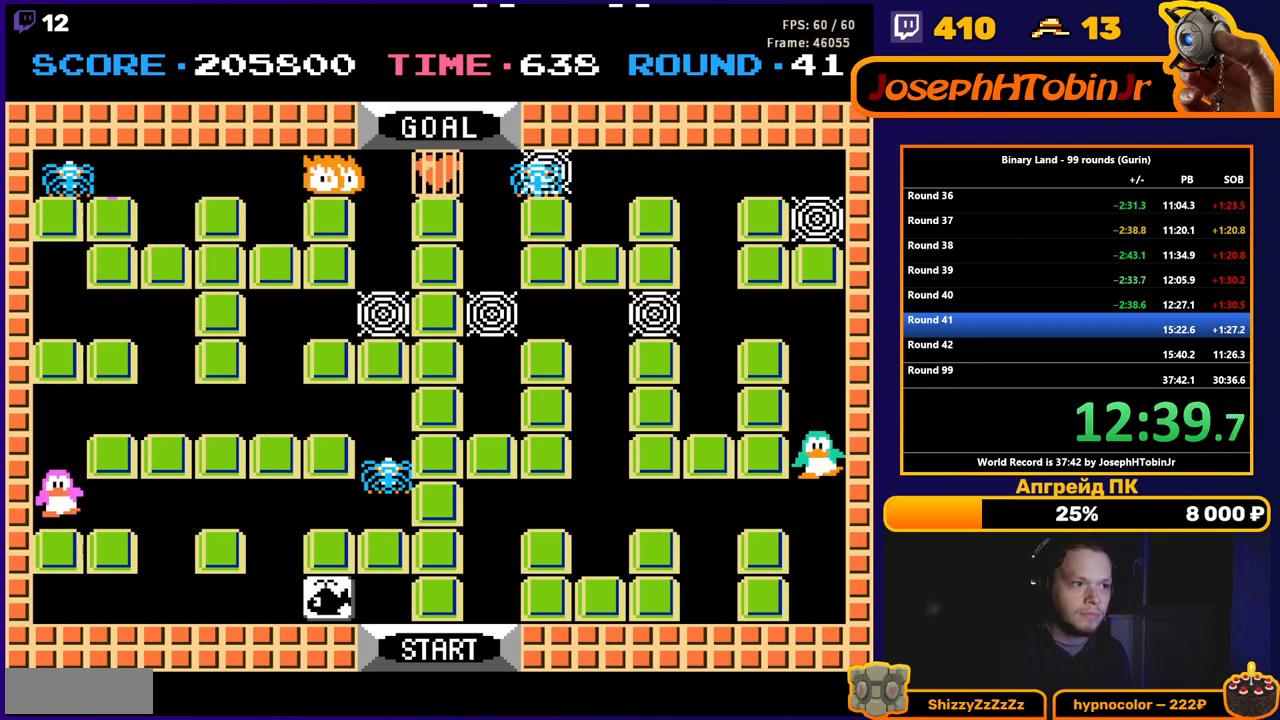
{"buttons": ["DPAD_DOWN"], "events": [[433, "DPAD_DOWN", "down"], [433, "DPAD_LEFT", "up"]]}
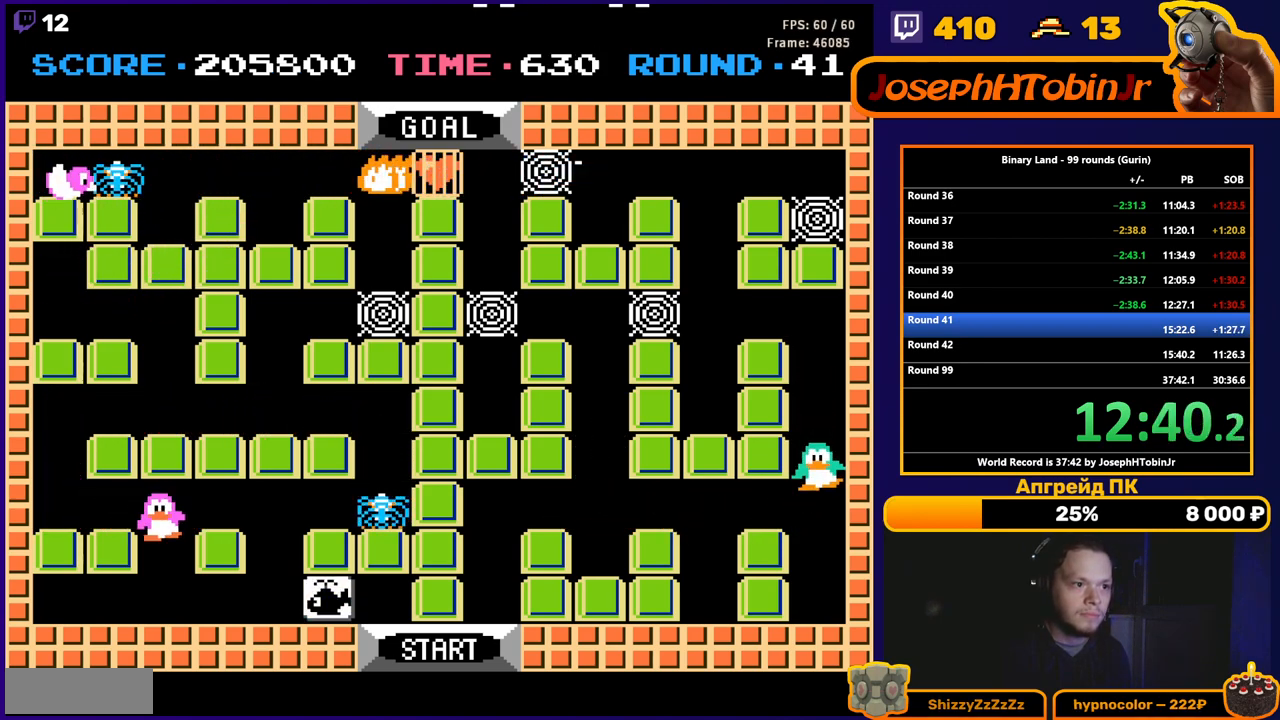
{"buttons": ["DPAD_LEFT"], "events": [[400, "DPAD_DOWN", "up"], [400, "DPAD_LEFT", "down"]]}
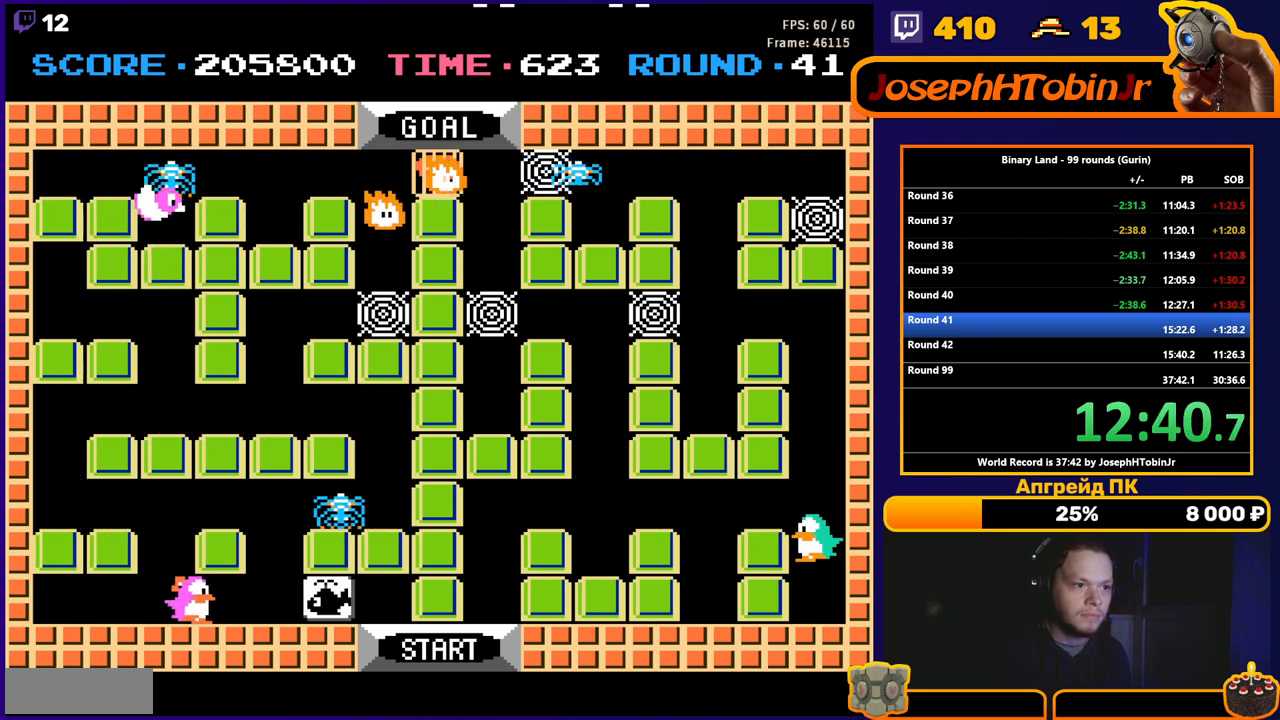
{"buttons": ["DPAD_LEFT"], "events": []}
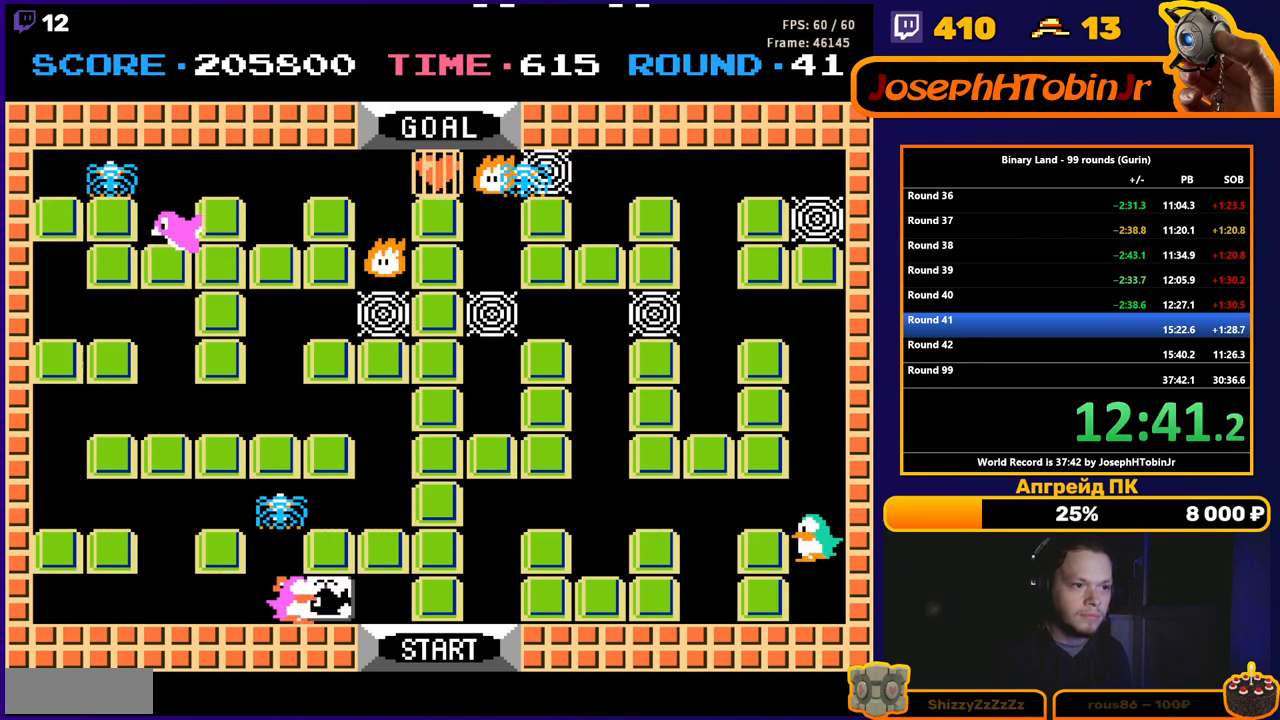
{"buttons": ["DPAD_UP"], "events": [[167, "DPAD_UP", "down"], [183, "DPAD_LEFT", "up"], [200, "DPAD_RIGHT", "down"], [200, "DPAD_UP", "up"], [333, "DPAD_RIGHT", "up"], [333, "DPAD_UP", "down"]]}
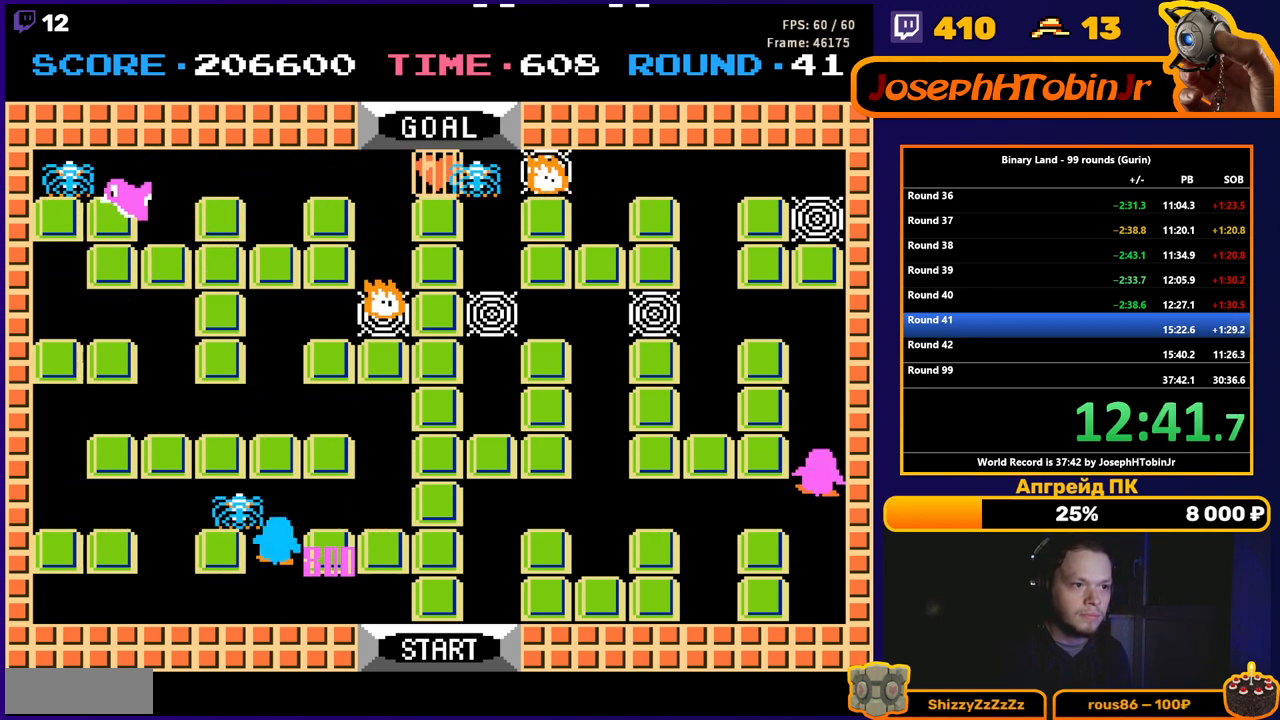
{"buttons": ["DPAD_UP"], "events": [[117, "DPAD_LEFT", "down"], [117, "DPAD_UP", "up"], [383, "DPAD_UP", "down"], [400, "DPAD_LEFT", "up"]]}
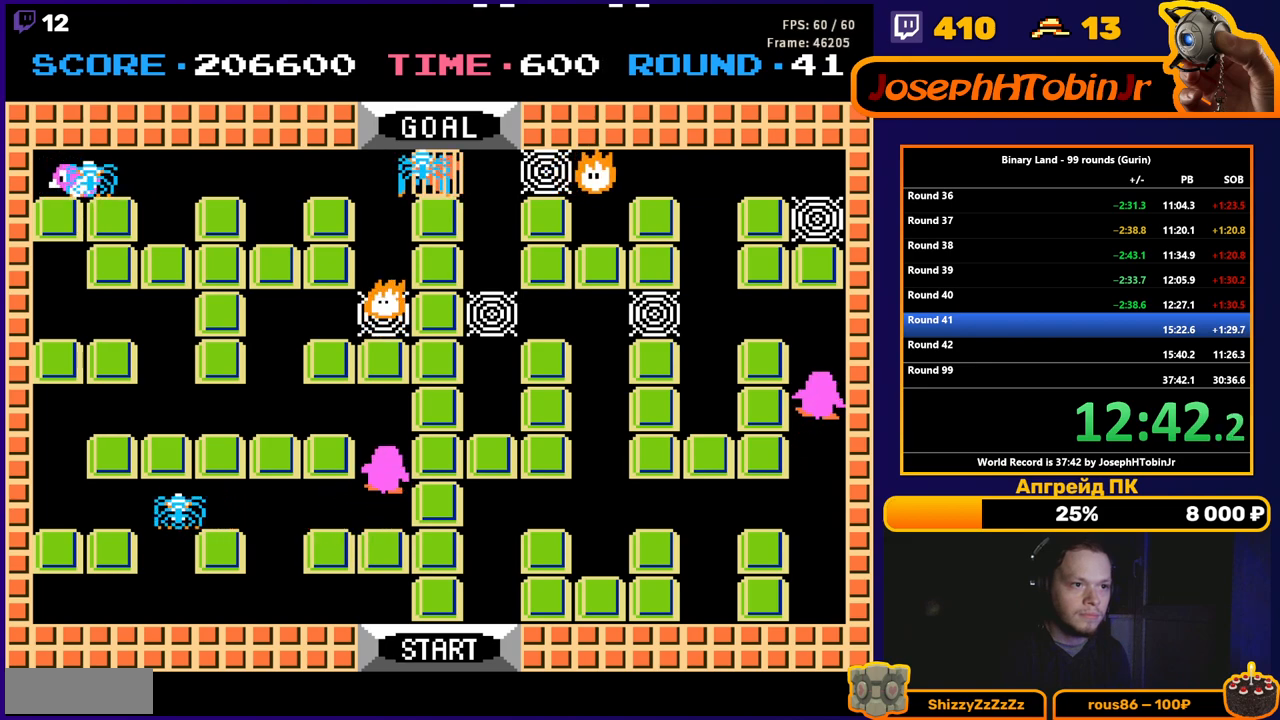
{"buttons": ["DPAD_UP"], "events": [[150, "DPAD_RIGHT", "down"], [167, "DPAD_UP", "up"], [417, "DPAD_UP", "down"], [433, "DPAD_RIGHT", "up"]]}
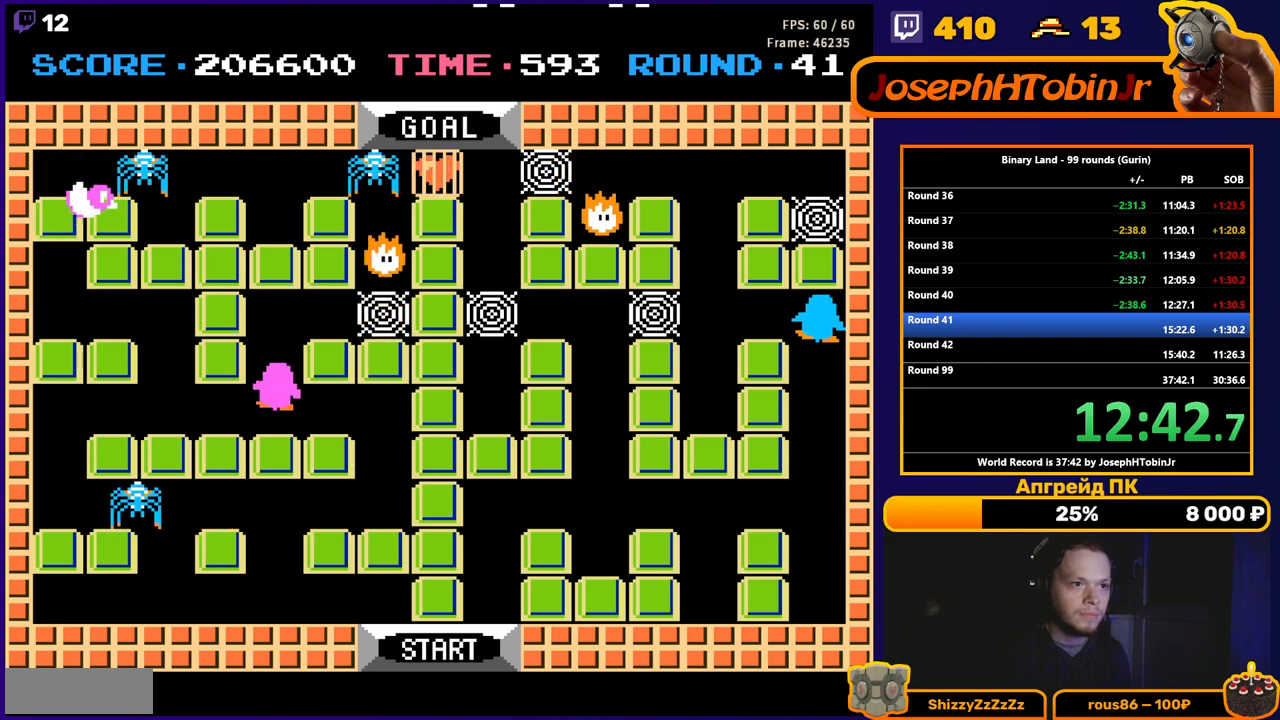
{"buttons": ["DPAD_LEFT"], "events": [[167, "DPAD_LEFT", "down"], [183, "DPAD_UP", "up"]]}
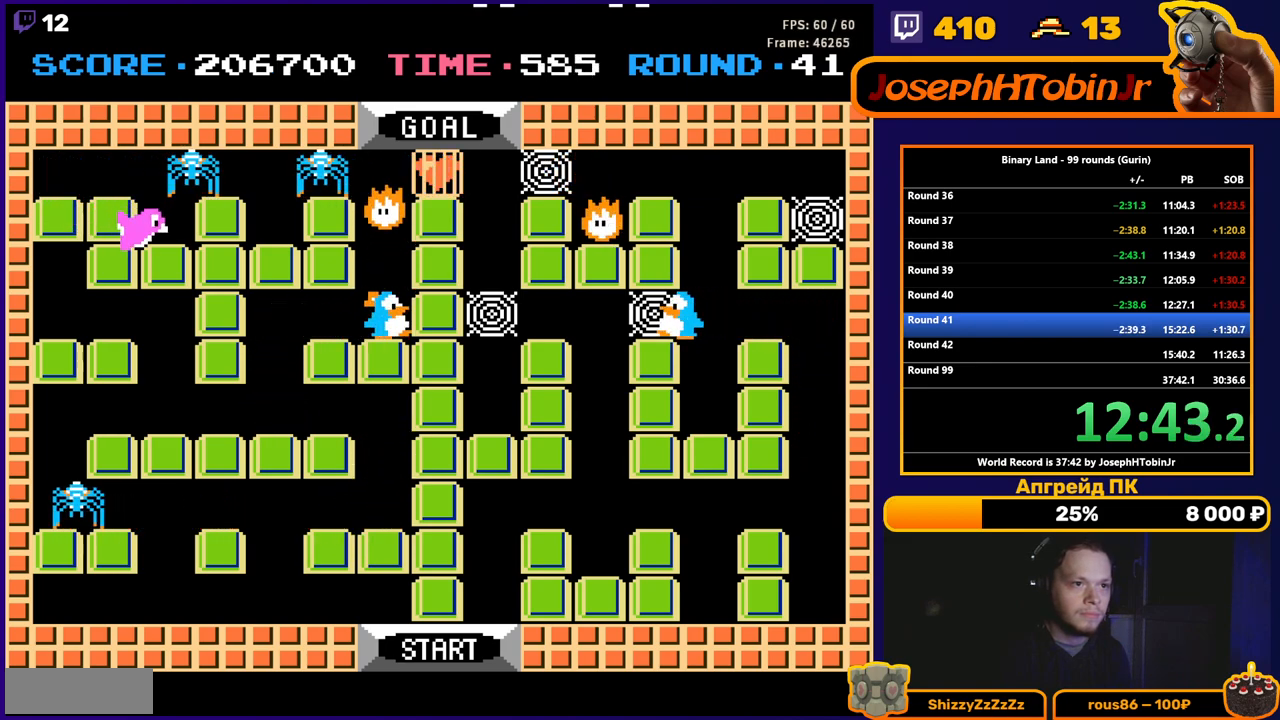
{"buttons": ["DPAD_UP"], "events": [[400, "DPAD_UP", "down"], [433, "DPAD_LEFT", "up"]]}
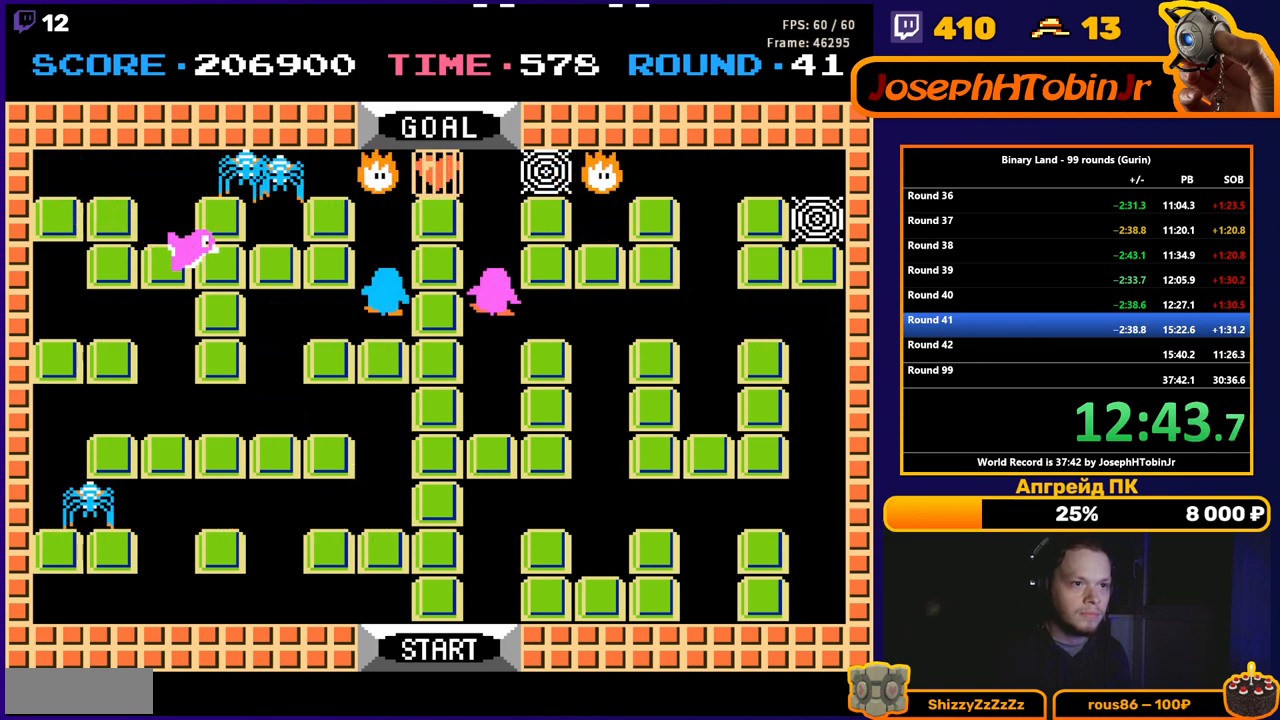
{"buttons": ["DPAD_UP"], "events": []}
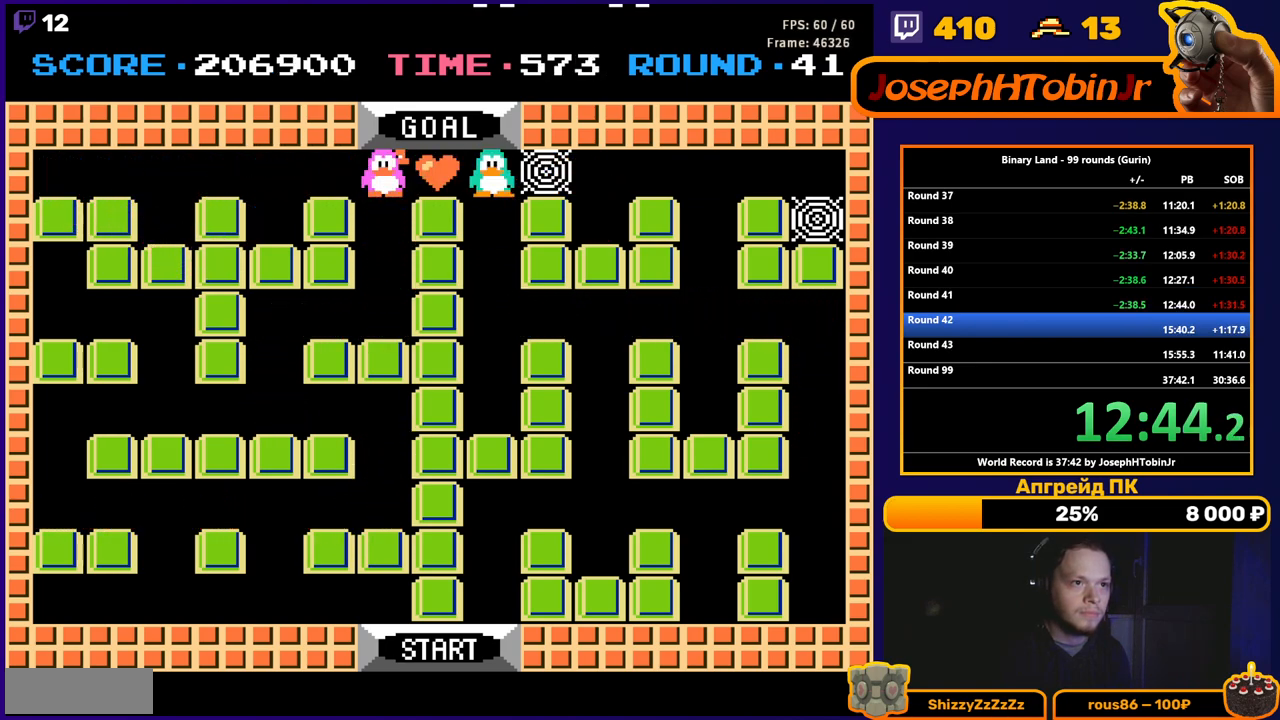
{"buttons": [], "events": [[83, "DPAD_UP", "up"]]}